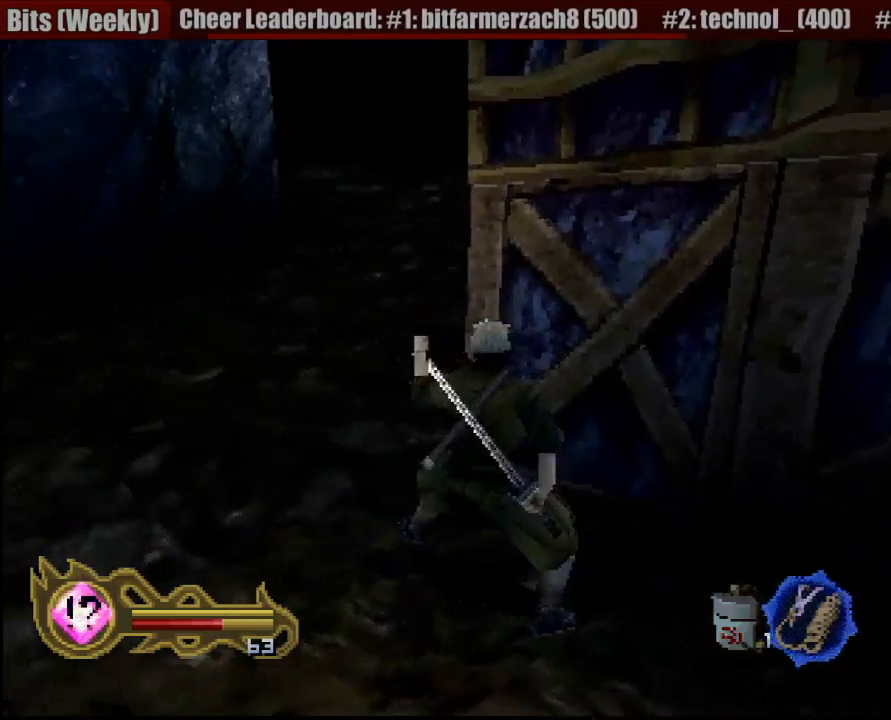
Gameplay with a controller (PlayStation layout); each line is a JSON object with the inputs held at the frame after it (dt_ms = milliseconds from this image to that frame). "button_events" lists button changes between this image and that frame as [ms after this image, input, new state], when the widget could be followed in between (sticks are given only as held states). Not read: L3 R3 SELECT START.
{"dt_ms": 500, "buttons": [], "left_stick": "center", "right_stick": "center", "button_events": []}
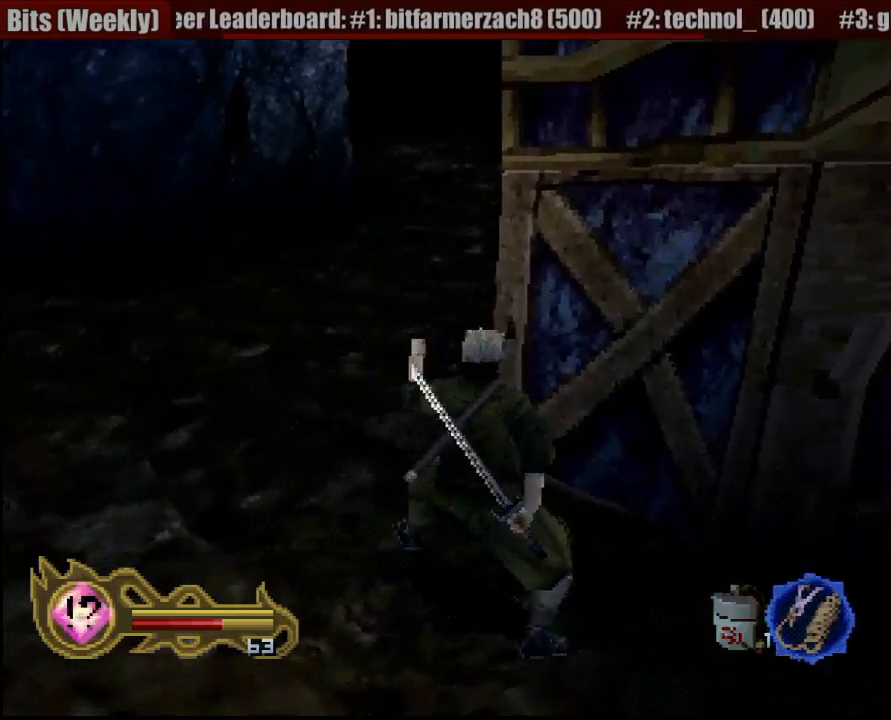
{"dt_ms": 500, "buttons": [], "left_stick": "center", "right_stick": "center", "button_events": []}
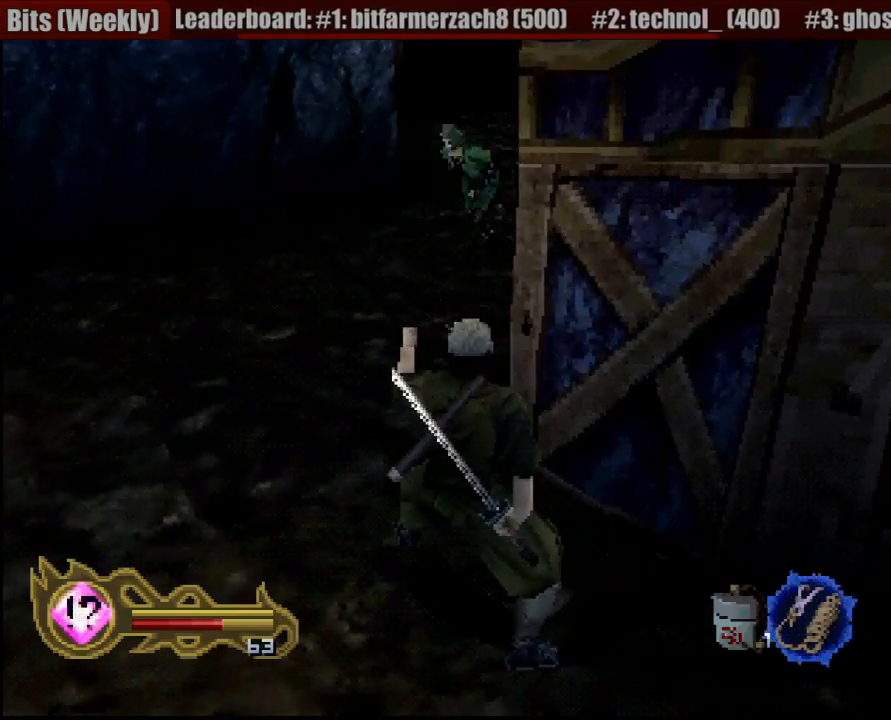
{"dt_ms": 500, "buttons": [], "left_stick": "up-left", "right_stick": "center", "button_events": []}
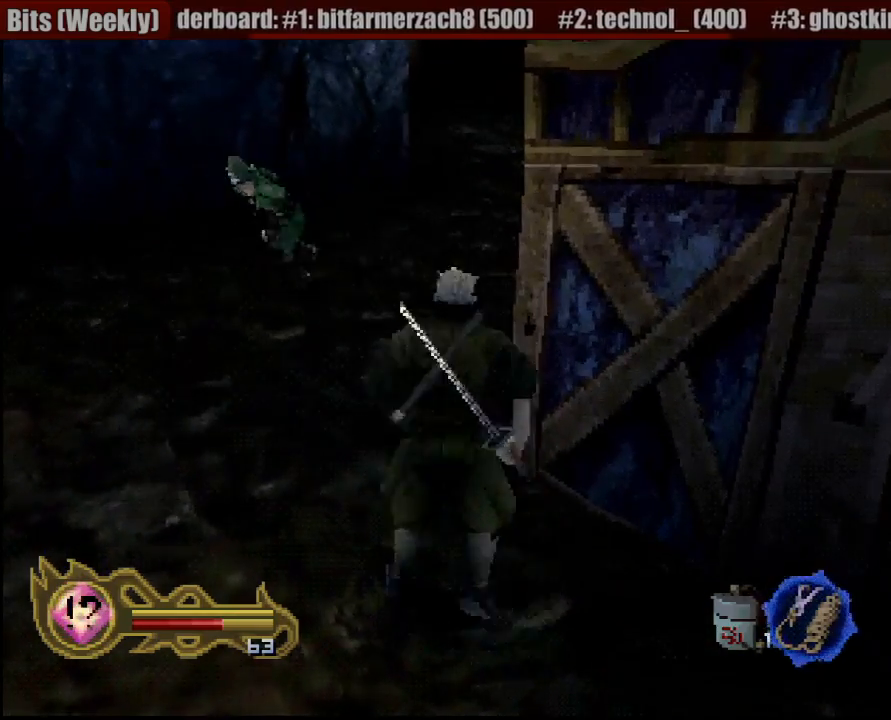
{"dt_ms": 500, "buttons": [], "left_stick": "left", "right_stick": "center", "button_events": []}
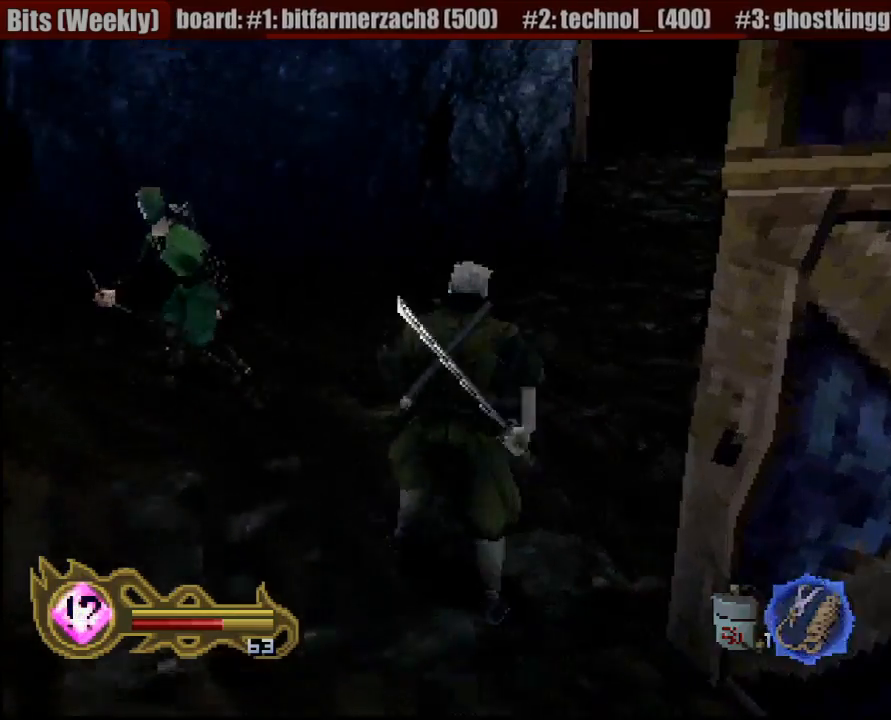
{"dt_ms": 500, "buttons": ["SQUARE"], "left_stick": "up", "right_stick": "center", "button_events": [[450, "SQUARE", "down"]]}
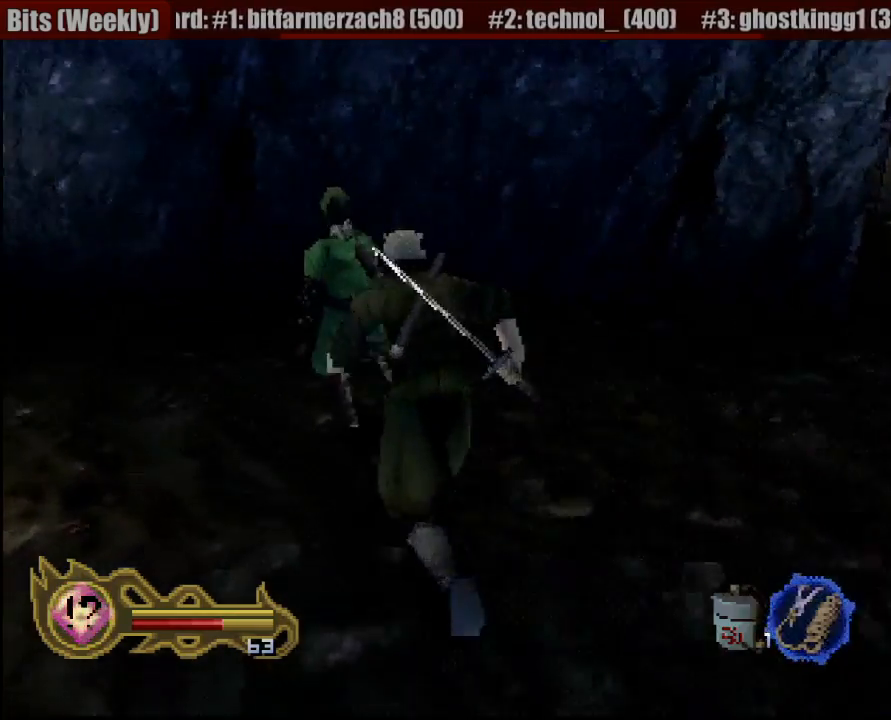
{"dt_ms": 500, "buttons": [], "left_stick": "up", "right_stick": "center", "button_events": [[67, "SQUARE", "up"], [117, "SQUARE", "down"], [183, "SQUARE", "up"], [250, "SQUARE", "down"], [317, "SQUARE", "up"], [400, "SQUARE", "down"], [467, "SQUARE", "up"]]}
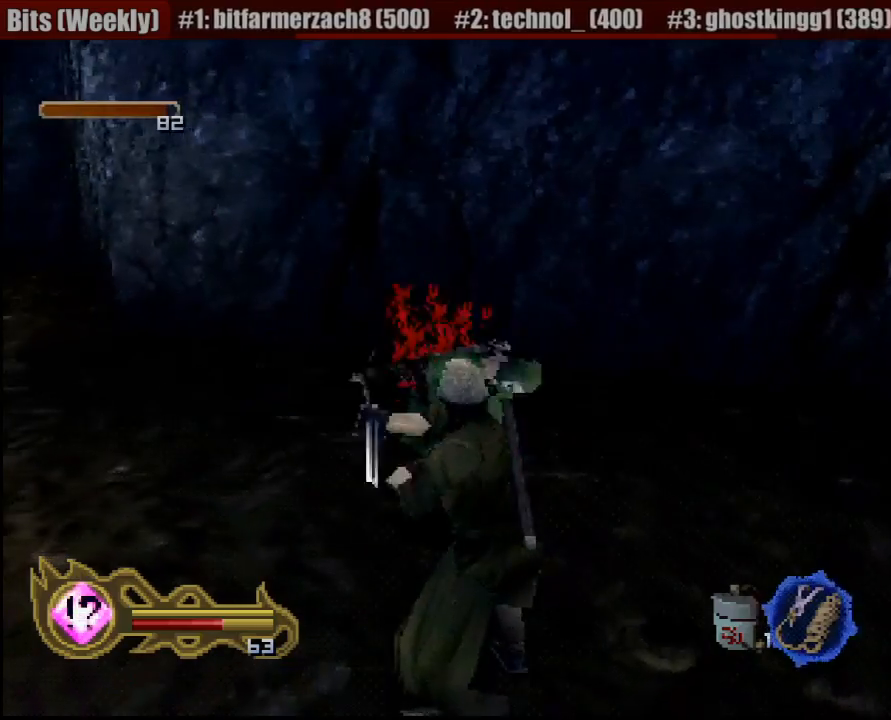
{"dt_ms": 500, "buttons": [], "left_stick": "center", "right_stick": "center", "button_events": [[33, "SQUARE", "down"], [100, "SQUARE", "up"], [200, "SQUARE", "down"], [317, "SQUARE", "up"], [367, "SQUARE", "down"], [467, "SQUARE", "up"]]}
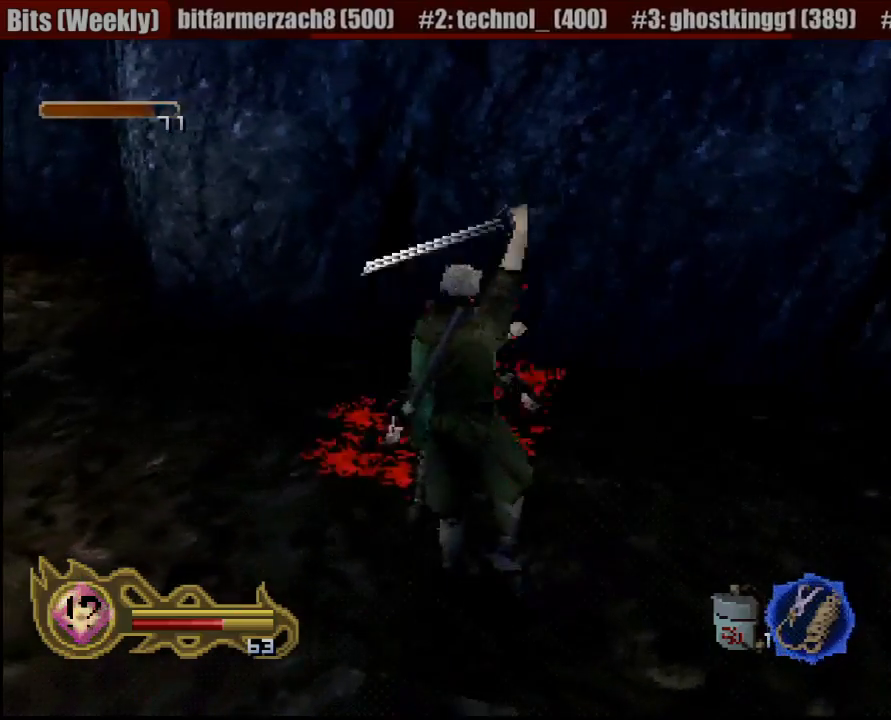
{"dt_ms": 500, "buttons": [], "left_stick": "center", "right_stick": "center", "button_events": [[33, "SQUARE", "down"], [117, "SQUARE", "up"], [200, "SQUARE", "down"], [283, "SQUARE", "up"], [350, "SQUARE", "down"], [467, "SQUARE", "up"]]}
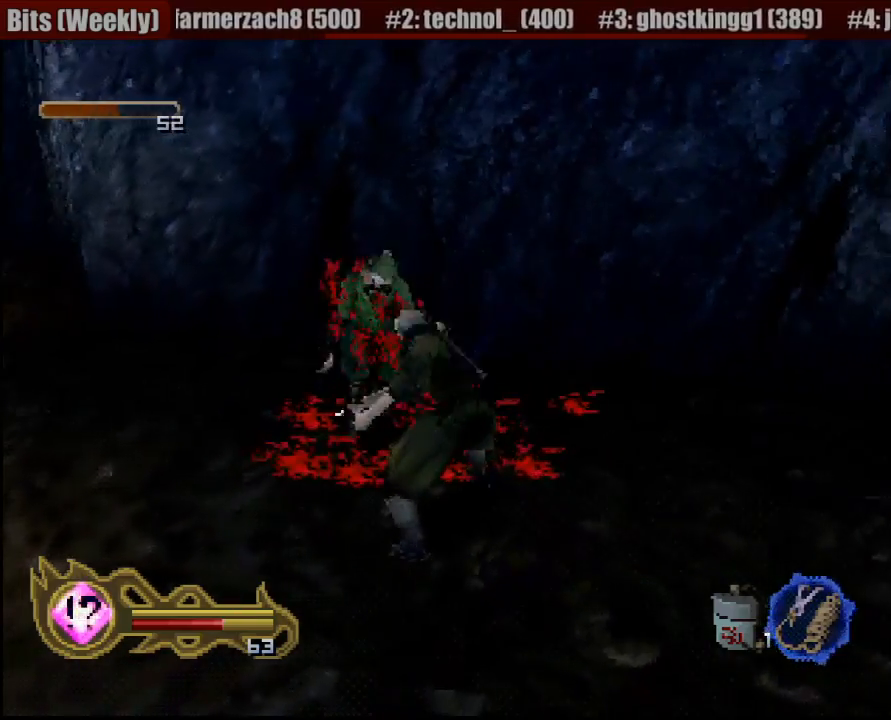
{"dt_ms": 500, "buttons": [], "left_stick": "up-left", "right_stick": "center", "button_events": []}
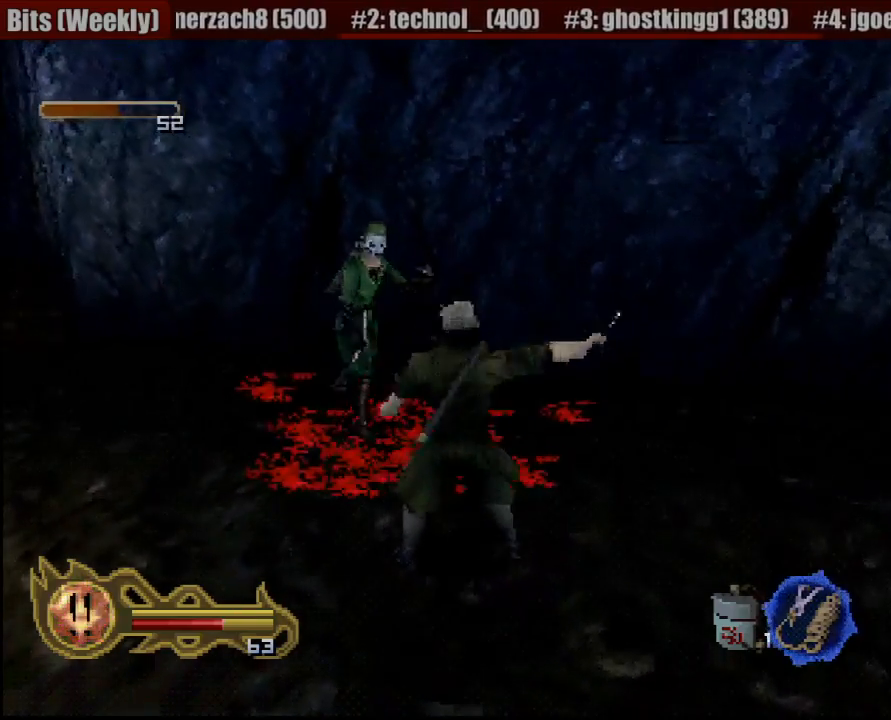
{"dt_ms": 500, "buttons": [], "left_stick": "up-left", "right_stick": "center", "button_events": [[83, "SQUARE", "down"], [217, "SQUARE", "up"]]}
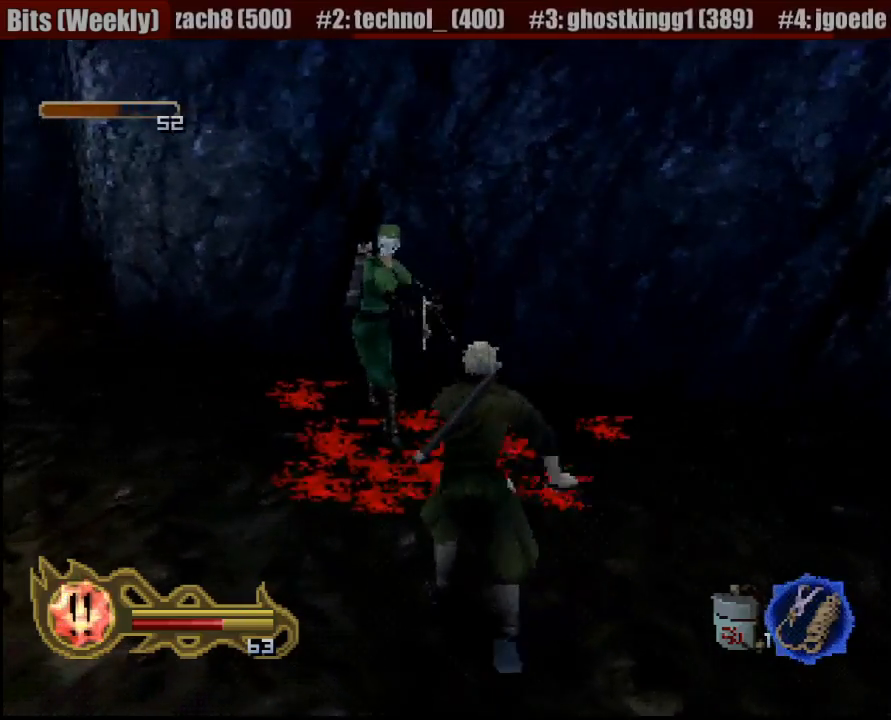
{"dt_ms": 500, "buttons": ["SQUARE"], "left_stick": "up", "right_stick": "center", "button_events": [[33, "SQUARE", "down"], [67, "SQUARE", "up"], [100, "SQUARE", "down"], [200, "SQUARE", "up"], [250, "SQUARE", "down"], [400, "SQUARE", "up"], [483, "SQUARE", "down"]]}
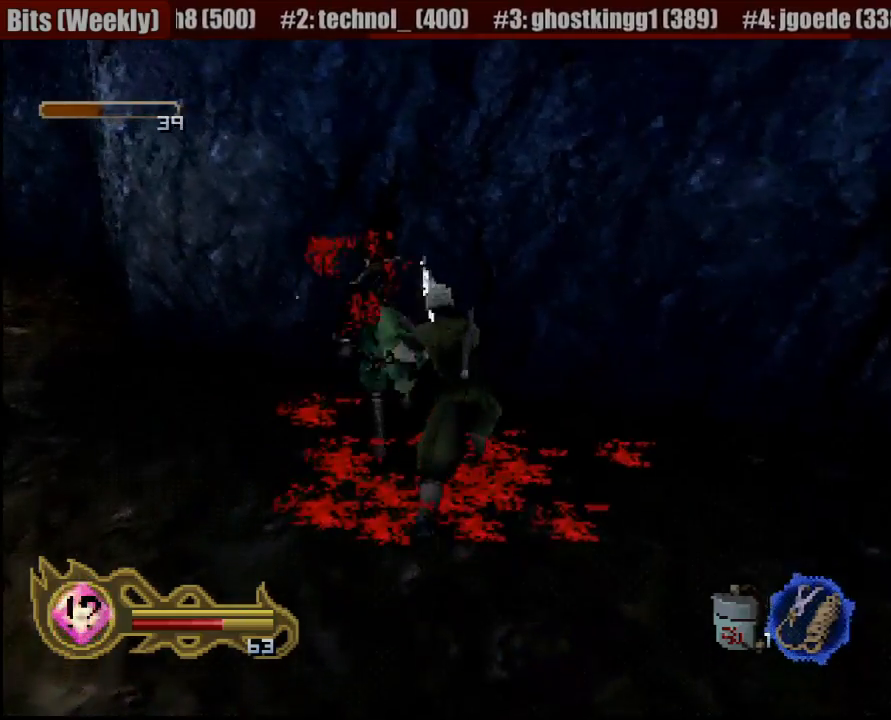
{"dt_ms": 500, "buttons": [], "left_stick": "center", "right_stick": "center", "button_events": [[67, "SQUARE", "up"], [167, "SQUARE", "down"], [267, "SQUARE", "up"], [333, "SQUARE", "down"], [433, "SQUARE", "up"]]}
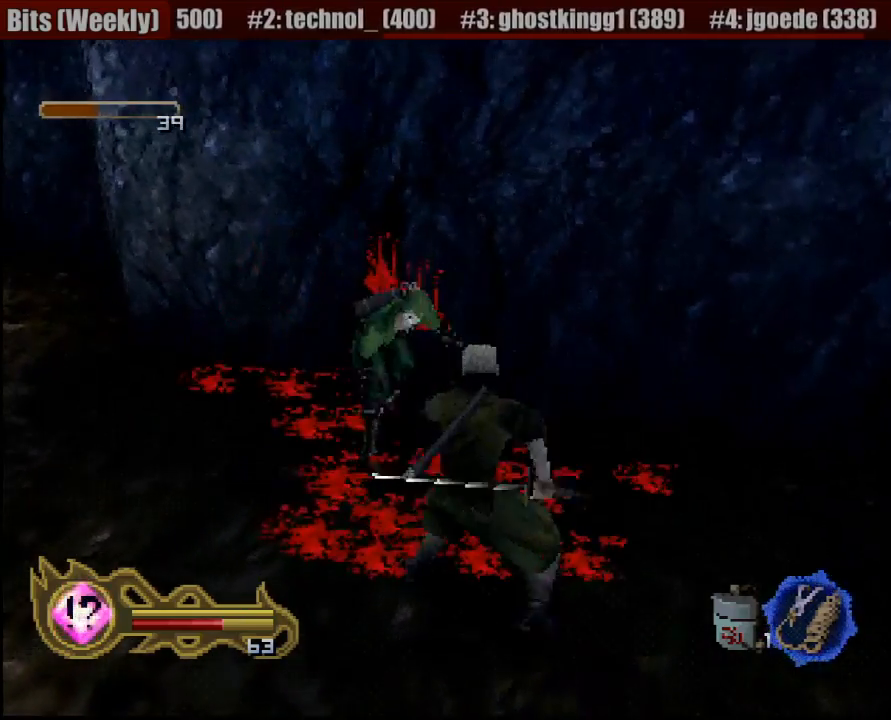
{"dt_ms": 500, "buttons": [], "left_stick": "up", "right_stick": "center", "button_events": [[17, "SQUARE", "down"], [100, "SQUARE", "up"], [167, "SQUARE", "down"], [250, "SQUARE", "up"], [350, "SQUARE", "down"], [450, "SQUARE", "up"]]}
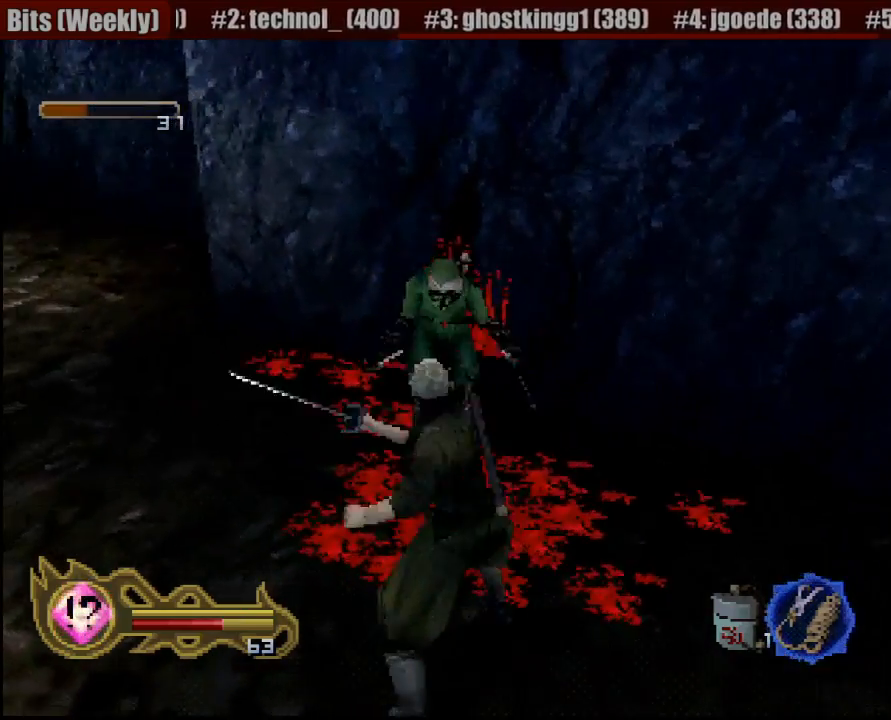
{"dt_ms": 500, "buttons": [], "left_stick": "center", "right_stick": "center", "button_events": [[33, "SQUARE", "down"], [117, "SQUARE", "up"], [200, "SQUARE", "down"], [317, "SQUARE", "up"], [383, "SQUARE", "down"], [450, "SQUARE", "up"]]}
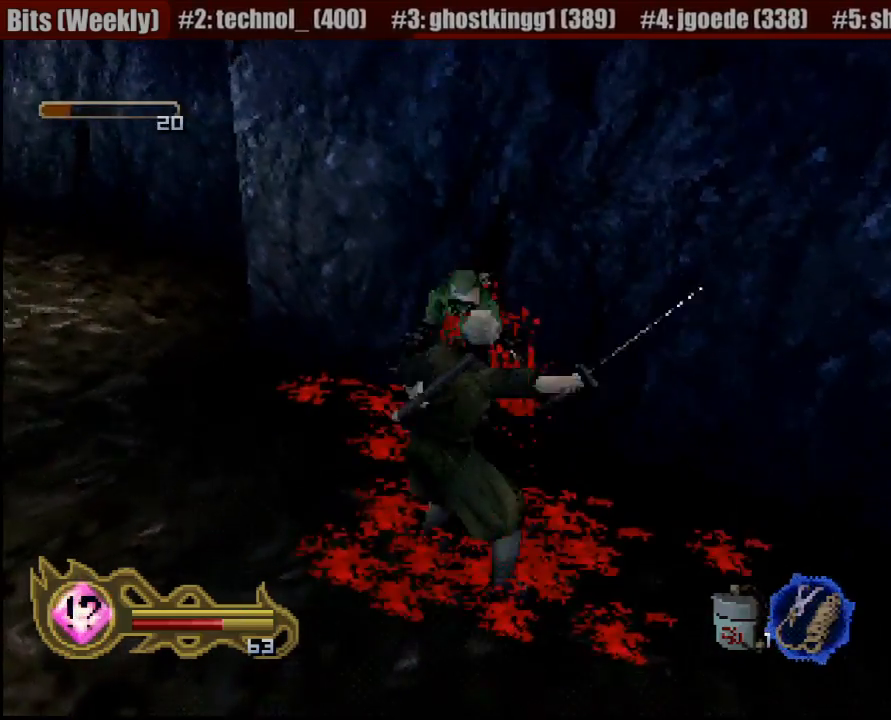
{"dt_ms": 500, "buttons": ["SQUARE"], "left_stick": "center", "right_stick": "center", "button_events": [[50, "SQUARE", "down"], [150, "SQUARE", "up"], [233, "SQUARE", "down"], [367, "SQUARE", "up"], [433, "SQUARE", "down"]]}
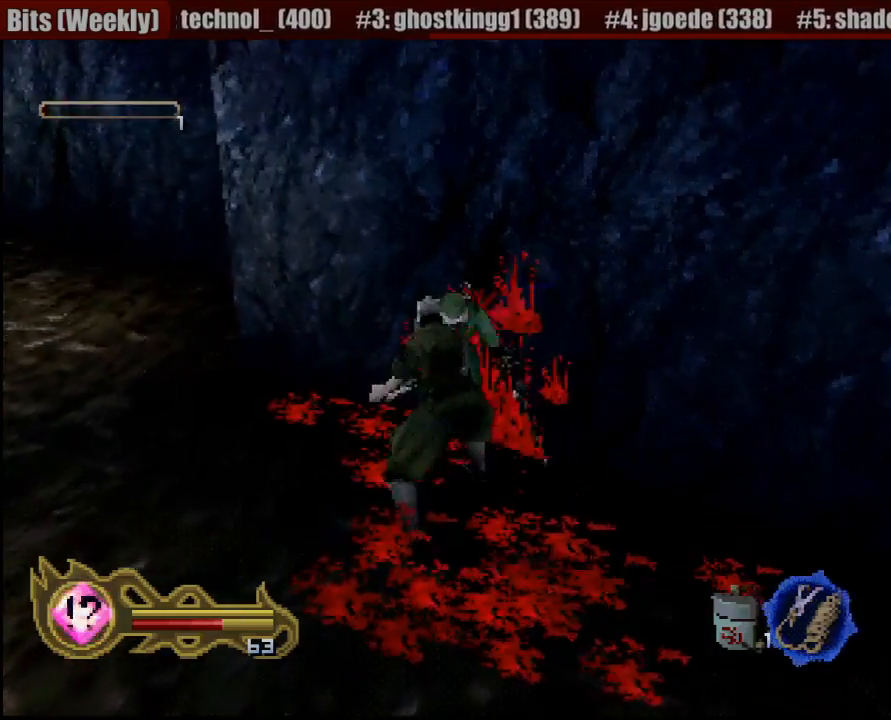
{"dt_ms": 500, "buttons": [], "left_stick": "center", "right_stick": "center", "button_events": [[50, "SQUARE", "up"]]}
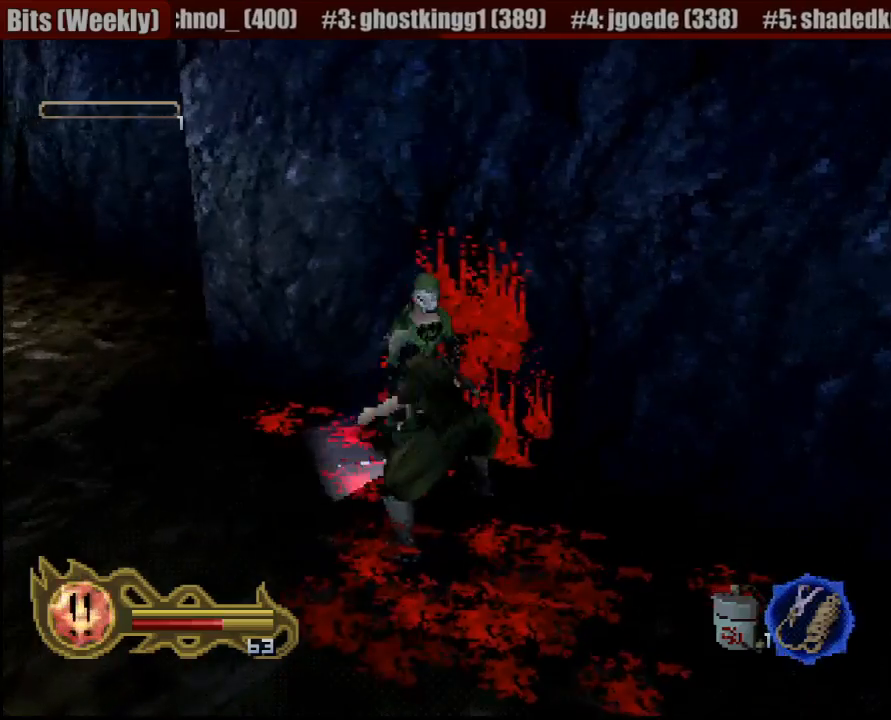
{"dt_ms": 1000, "buttons": [], "left_stick": "center", "right_stick": "center", "button_events": [[17, "SQUARE", "down"], [117, "SQUARE", "up"], [200, "SQUARE", "down"], [267, "SQUARE", "up"], [350, "SQUARE", "down"], [417, "SQUARE", "up"], [517, "SQUARE", "down"], [583, "SQUARE", "up"], [667, "SQUARE", "down"], [767, "SQUARE", "up"]]}
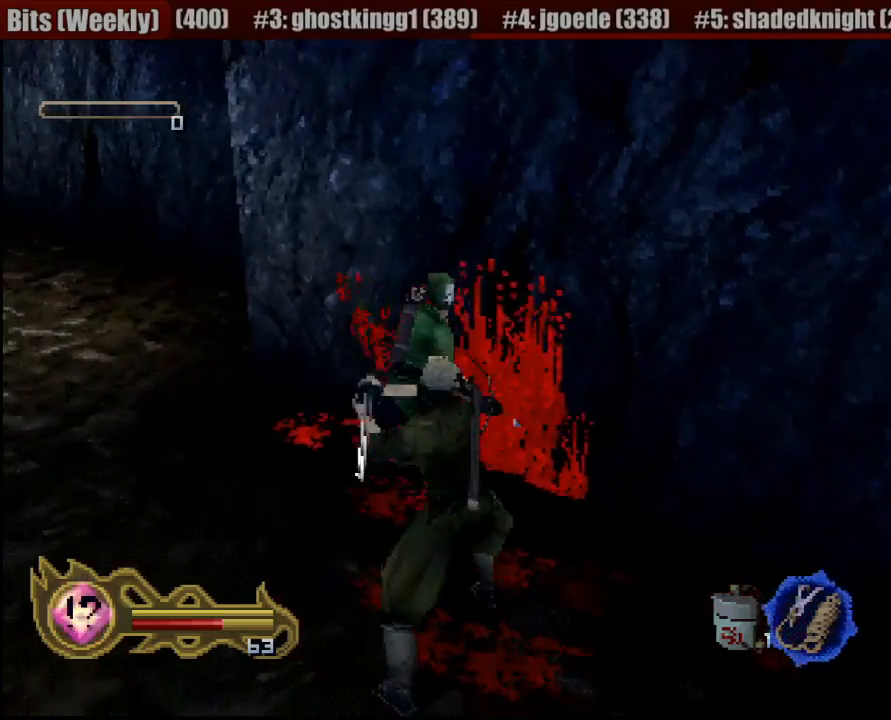
{"dt_ms": 500, "buttons": [], "left_stick": "down-right", "right_stick": "center", "button_events": []}
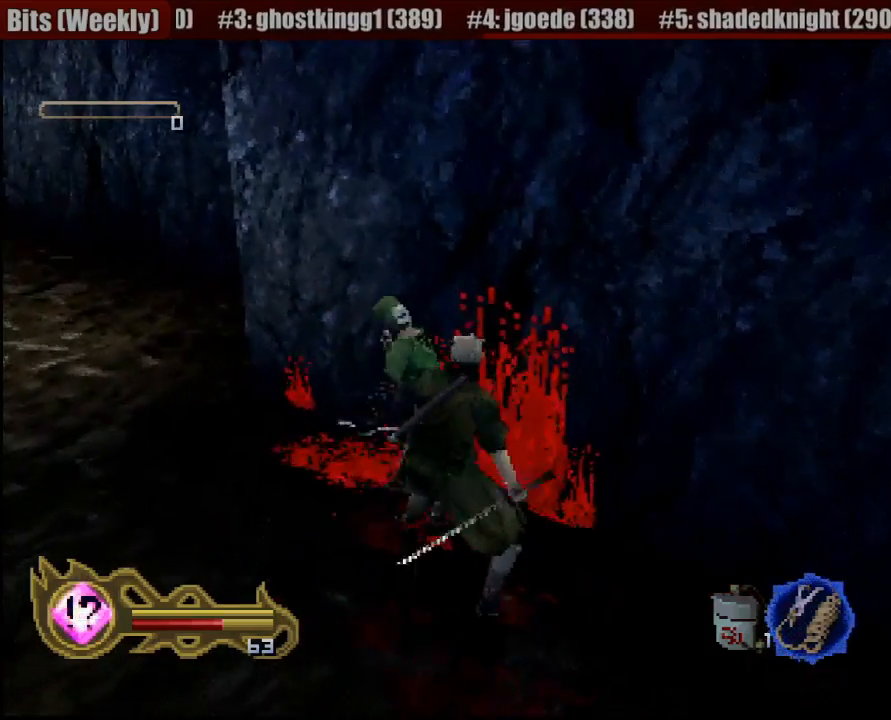
{"dt_ms": 500, "buttons": [], "left_stick": "down-right", "right_stick": "center", "button_events": []}
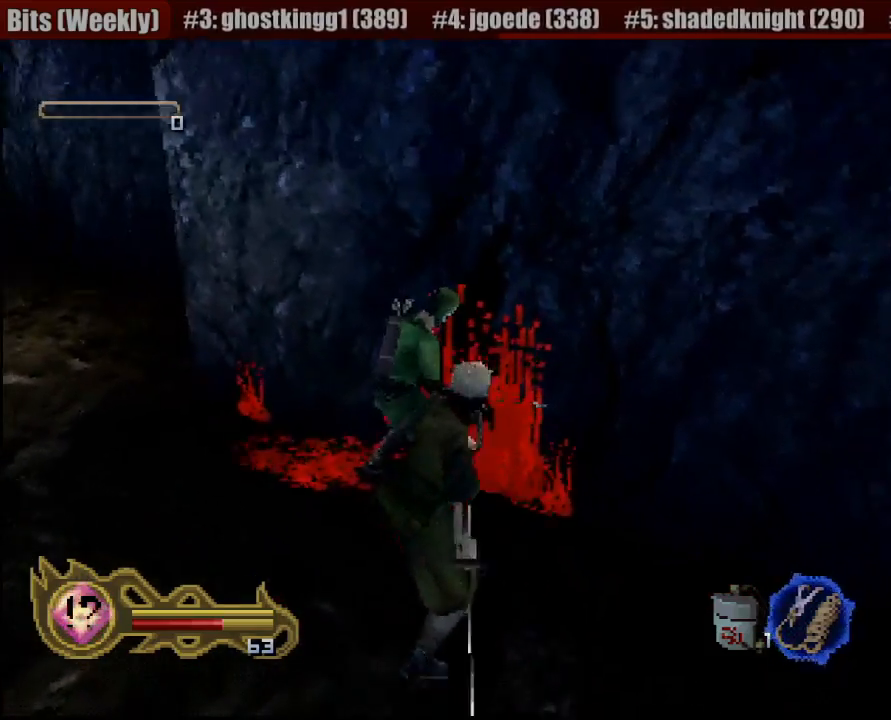
{"dt_ms": 500, "buttons": [], "left_stick": "up-right", "right_stick": "center", "button_events": []}
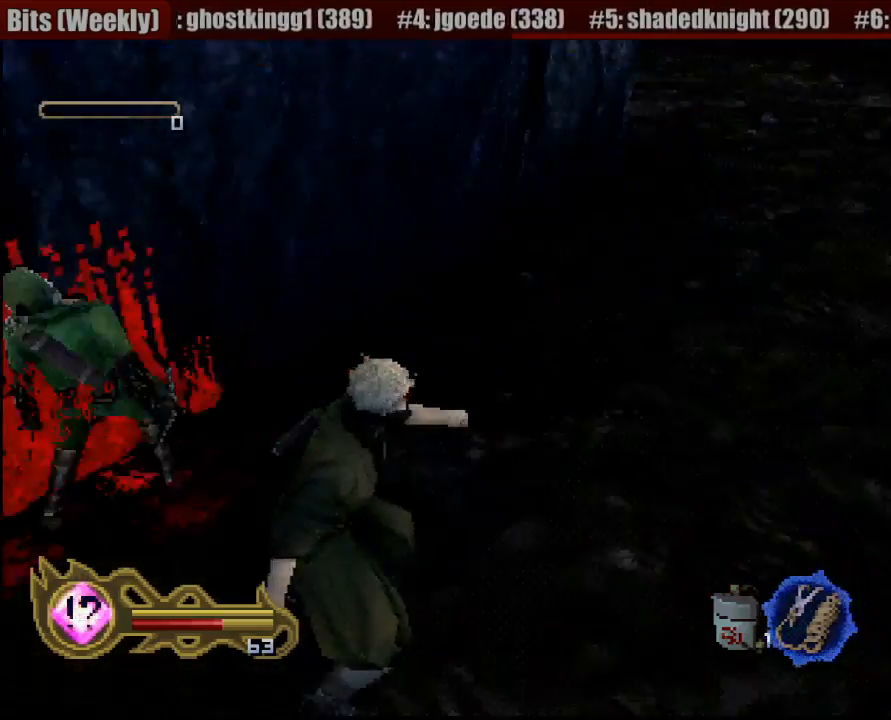
{"dt_ms": 500, "buttons": [], "left_stick": "right", "right_stick": "center", "button_events": []}
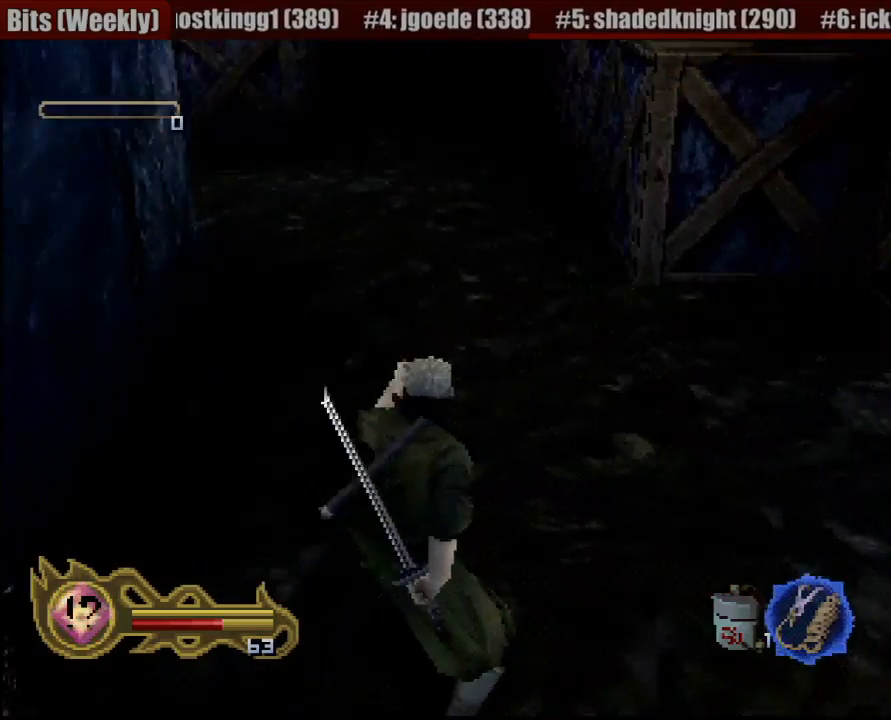
{"dt_ms": 1000, "buttons": [], "left_stick": "up-right", "right_stick": "center", "button_events": []}
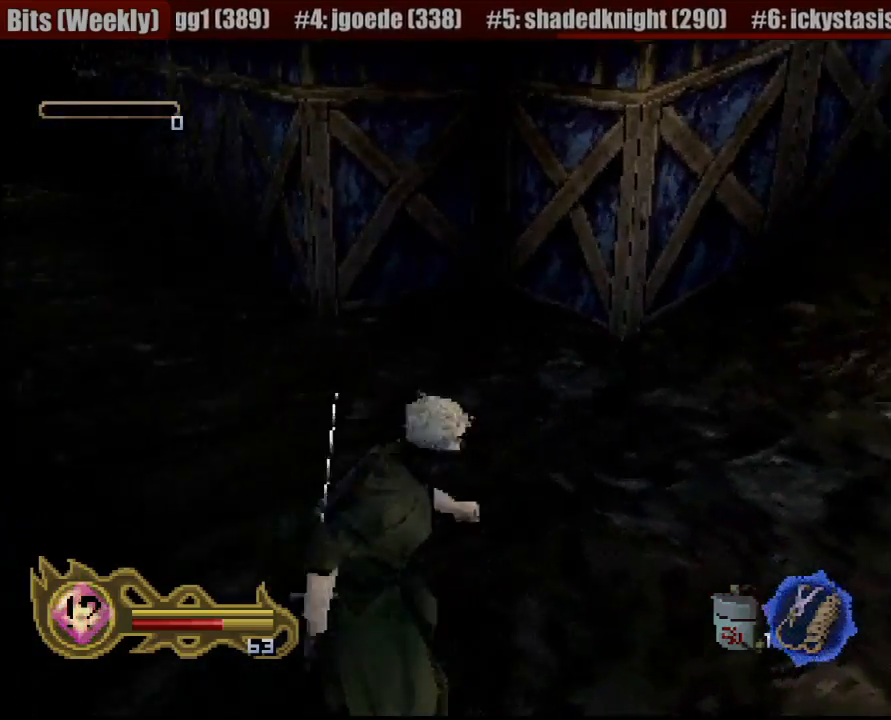
{"dt_ms": 500, "buttons": [], "left_stick": "up", "right_stick": "center", "button_events": []}
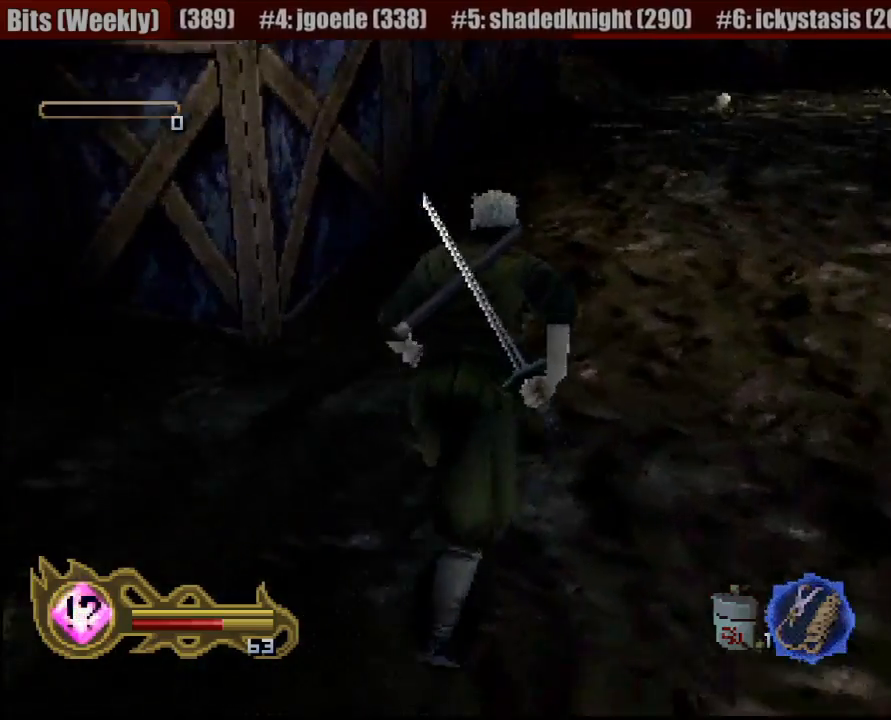
{"dt_ms": 1000, "buttons": [], "left_stick": "left", "right_stick": "center", "button_events": []}
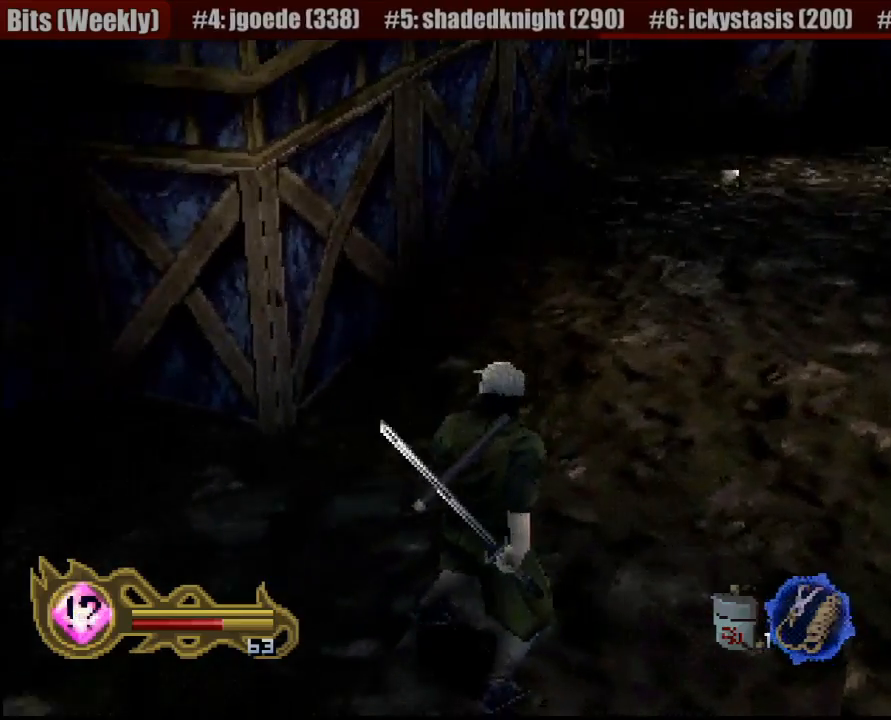
{"dt_ms": 500, "buttons": [], "left_stick": "center", "right_stick": "center", "button_events": []}
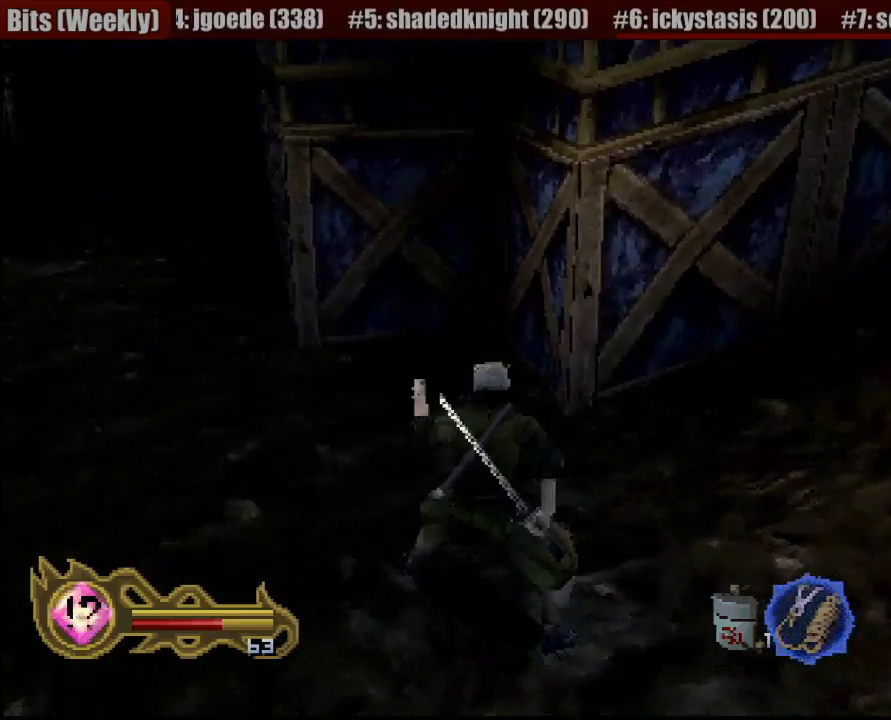
{"dt_ms": 500, "buttons": [], "left_stick": "up-left", "right_stick": "center", "button_events": []}
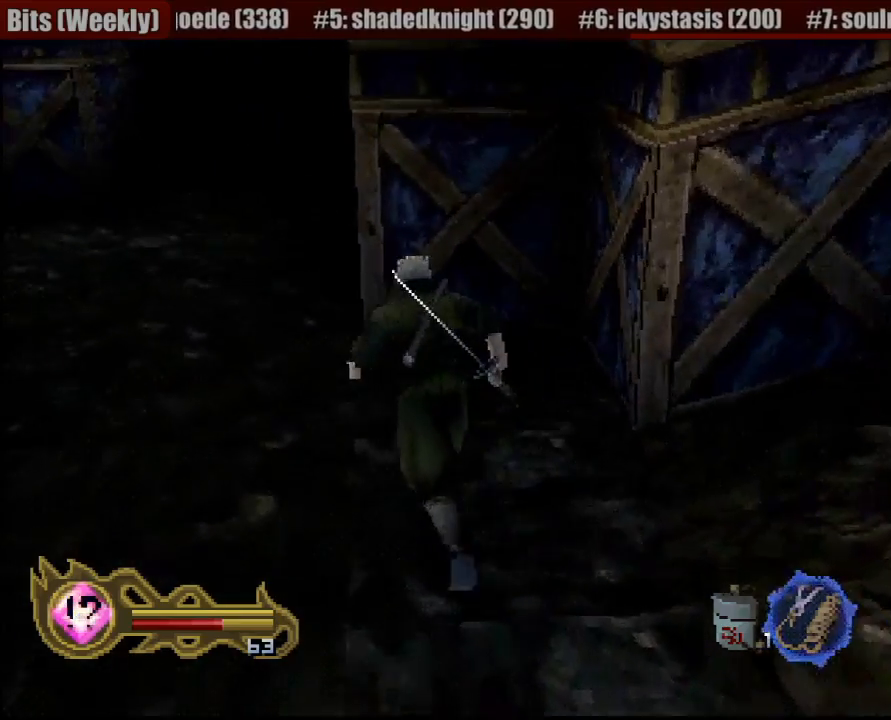
{"dt_ms": 500, "buttons": [], "left_stick": "center", "right_stick": "center", "button_events": []}
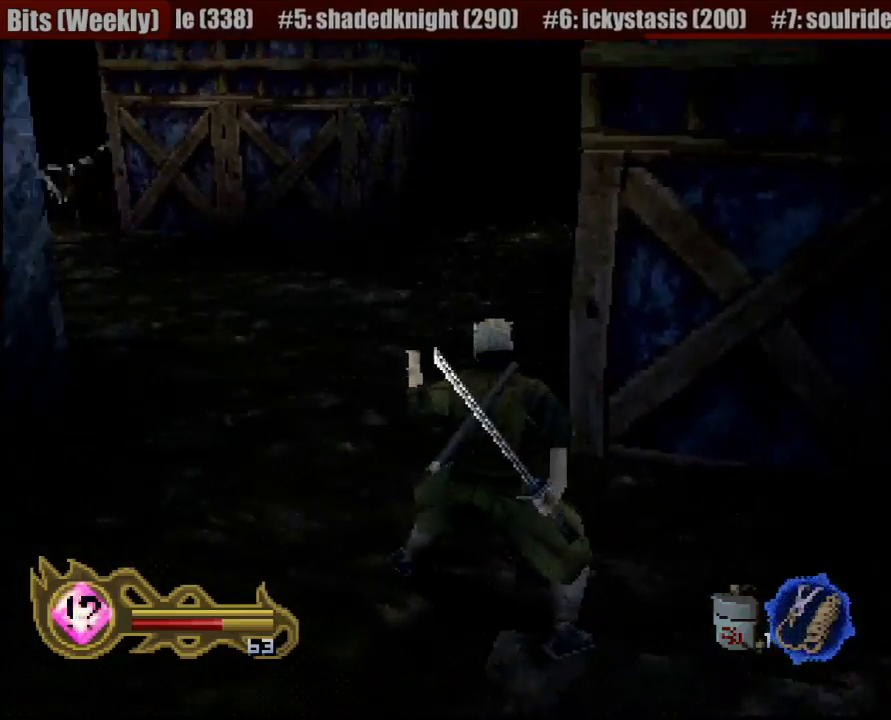
{"dt_ms": 500, "buttons": [], "left_stick": "center", "right_stick": "center", "button_events": []}
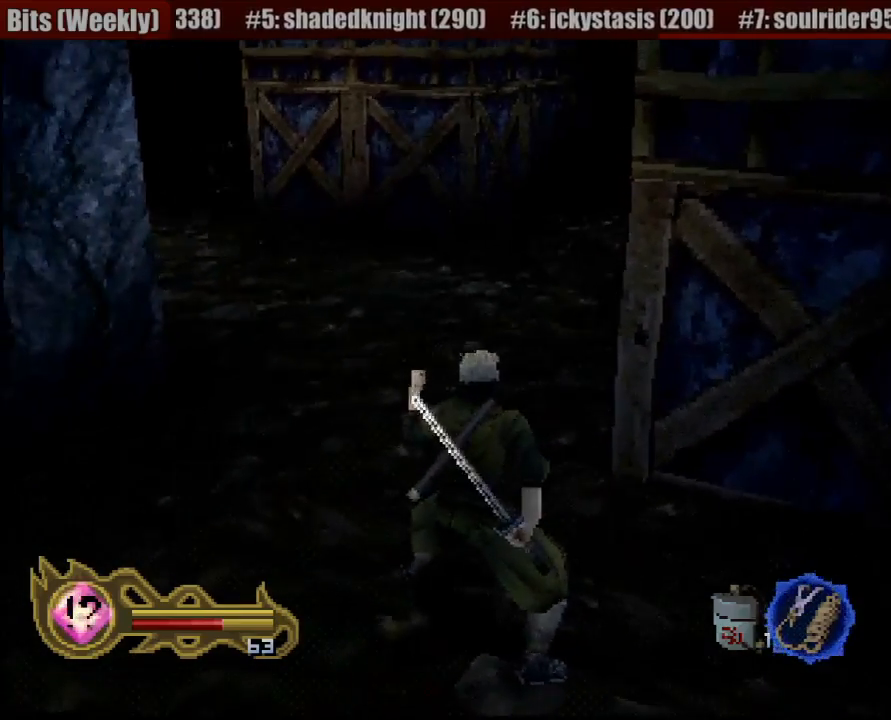
{"dt_ms": 500, "buttons": [], "left_stick": "up-right", "right_stick": "center", "button_events": []}